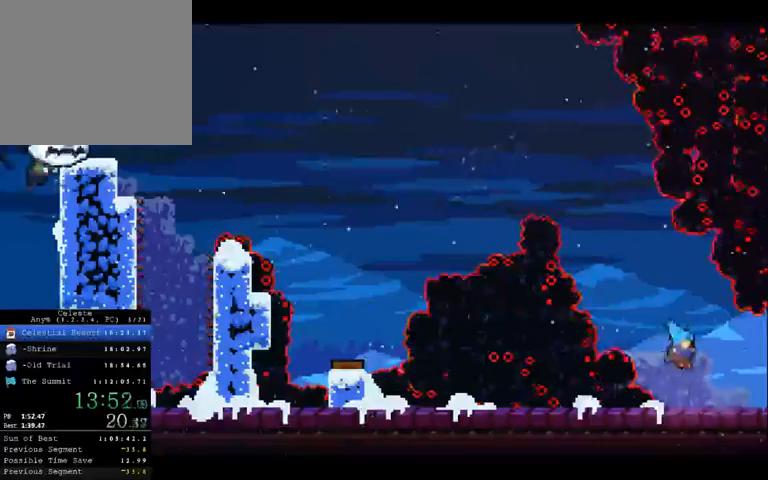
Gameplay with a controller (Xbox layout); each line is a JSON object with the inputs held at the frame after it. "button_events" lists button changes between this image and that frame as [ms after this image, input, new state], when the widget could be followed in between (sticks are given only as held states). Not read: A DPAD_DOWN DPAD_LEFT DPAD_RIGHT DPAD_UP L1 L2 L3 R1 R2 R3.
{"buttons": [], "left_stick": "right", "right_stick": "center", "button_events": [[267, "X", "down"], [433, "X", "up"]]}
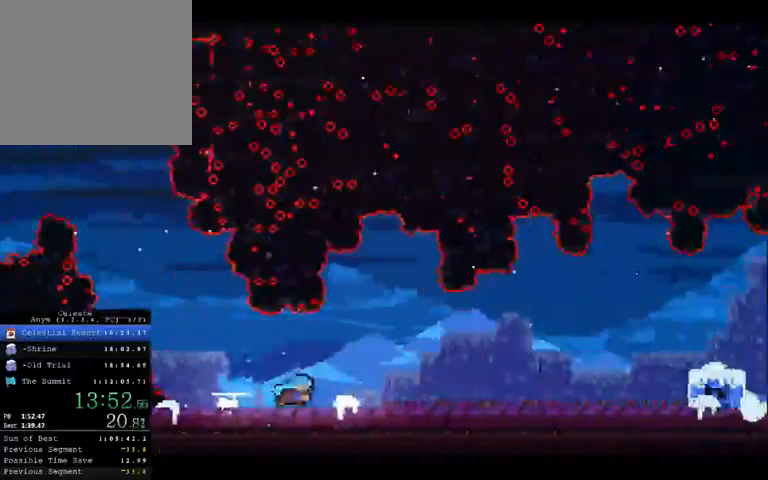
{"buttons": [], "left_stick": "right", "right_stick": "center", "button_events": []}
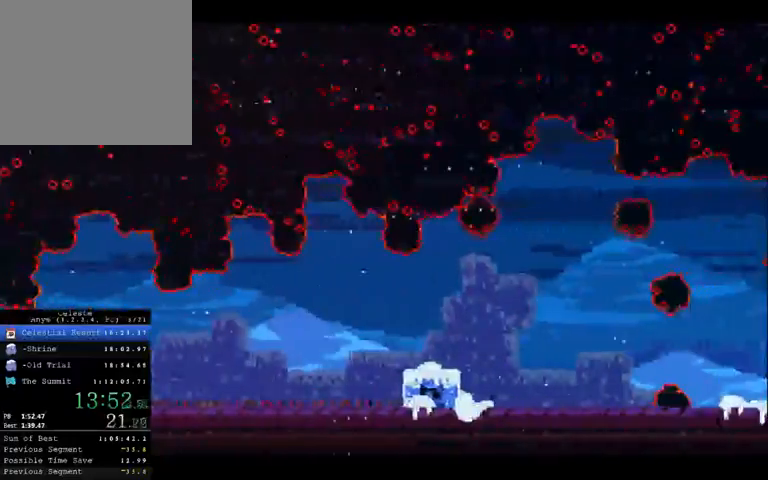
{"buttons": [], "left_stick": "right", "right_stick": "center", "button_events": []}
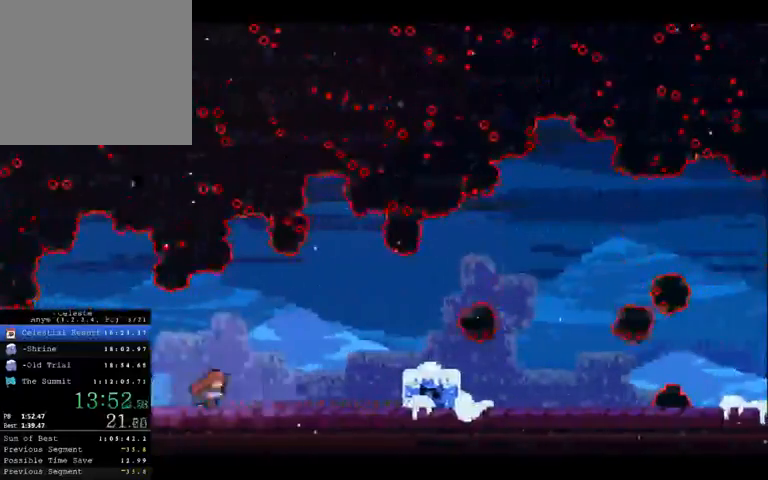
{"buttons": [], "left_stick": "right", "right_stick": "center", "button_events": []}
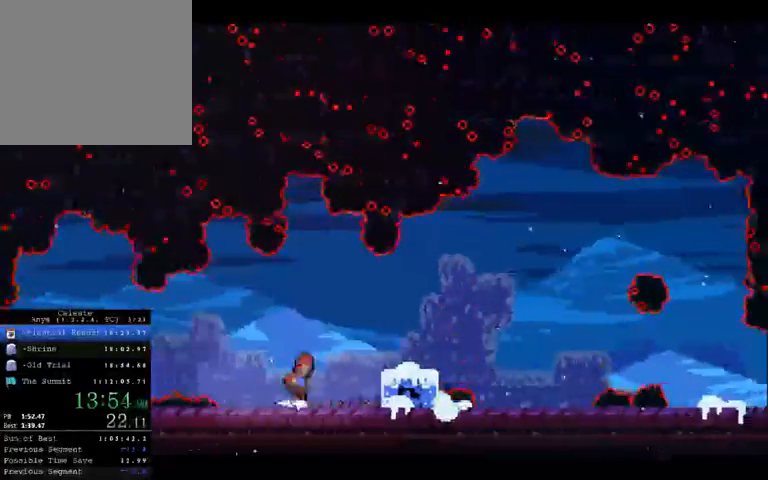
{"buttons": [], "left_stick": "center", "right_stick": "center", "button_events": []}
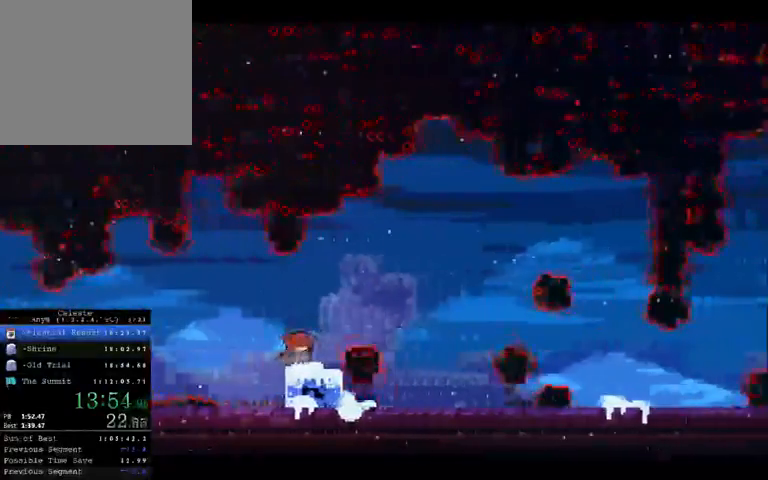
{"buttons": [], "left_stick": "right", "right_stick": "center", "button_events": []}
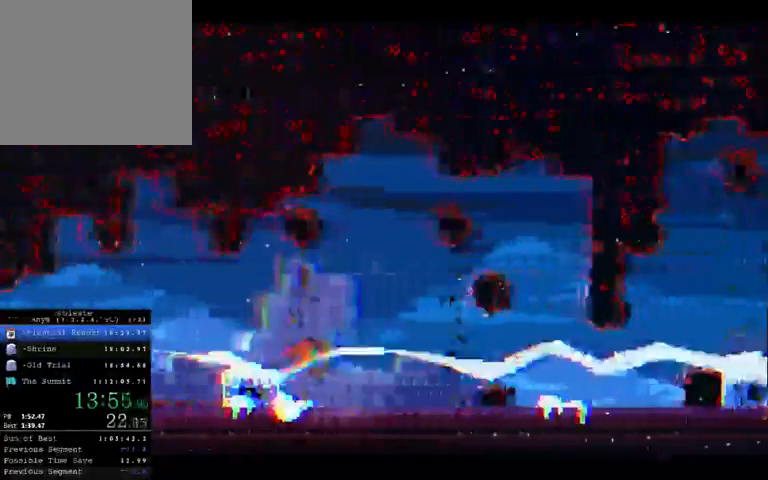
{"buttons": [], "left_stick": "right", "right_stick": "center", "button_events": []}